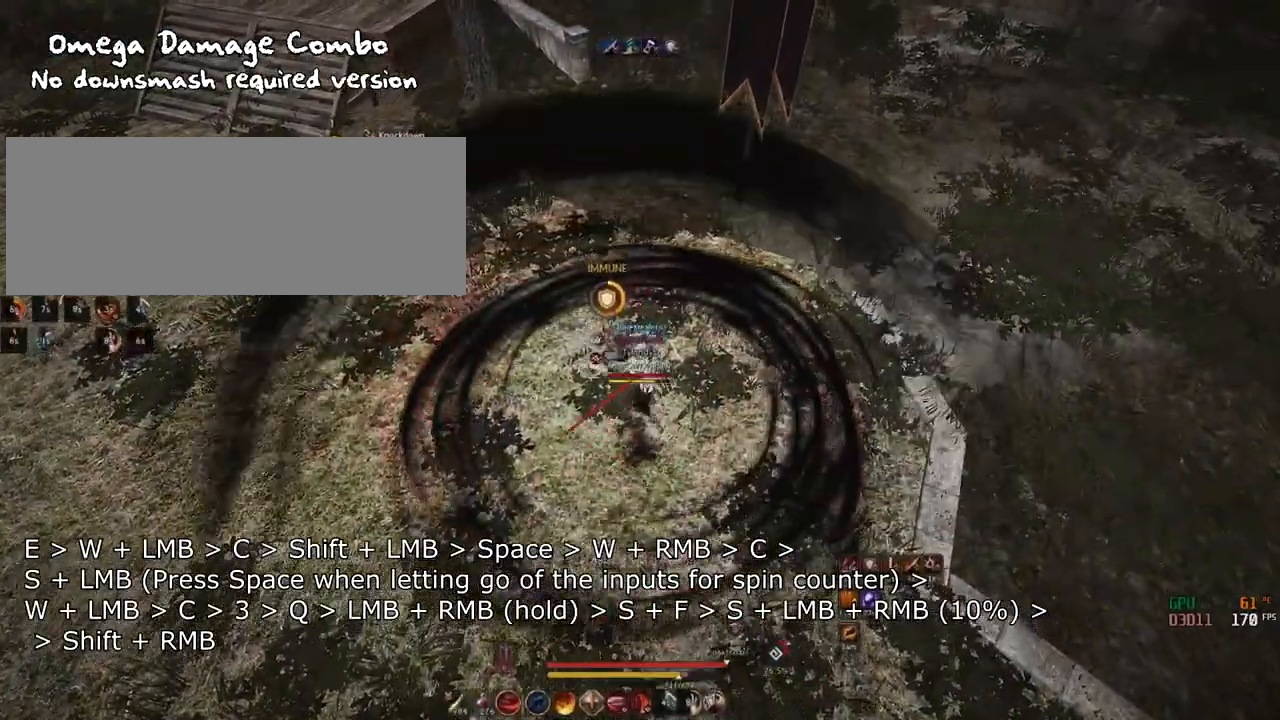
Gameplay with keyboard and mouse; each line is a JSON object with the keys and mouse buttons held at the frame after it. "events" lists presses ("down") and releases ("up") of "a", "c", "d", "e", "f", "q", "s", "shift", "space", "tab", "w", "x", "z", "mouse_left" and "mouse_right" between this image and that frame as [ms after this image, input, new state], when the widget could be followed in between. "mouse_left", "mouse_right" = the "left", "right" buttons of the "mouse" list. No other keys are recorded. Mouse movement is not recorded.
{"keys": ["shift"], "mouse": ["right"], "events": []}
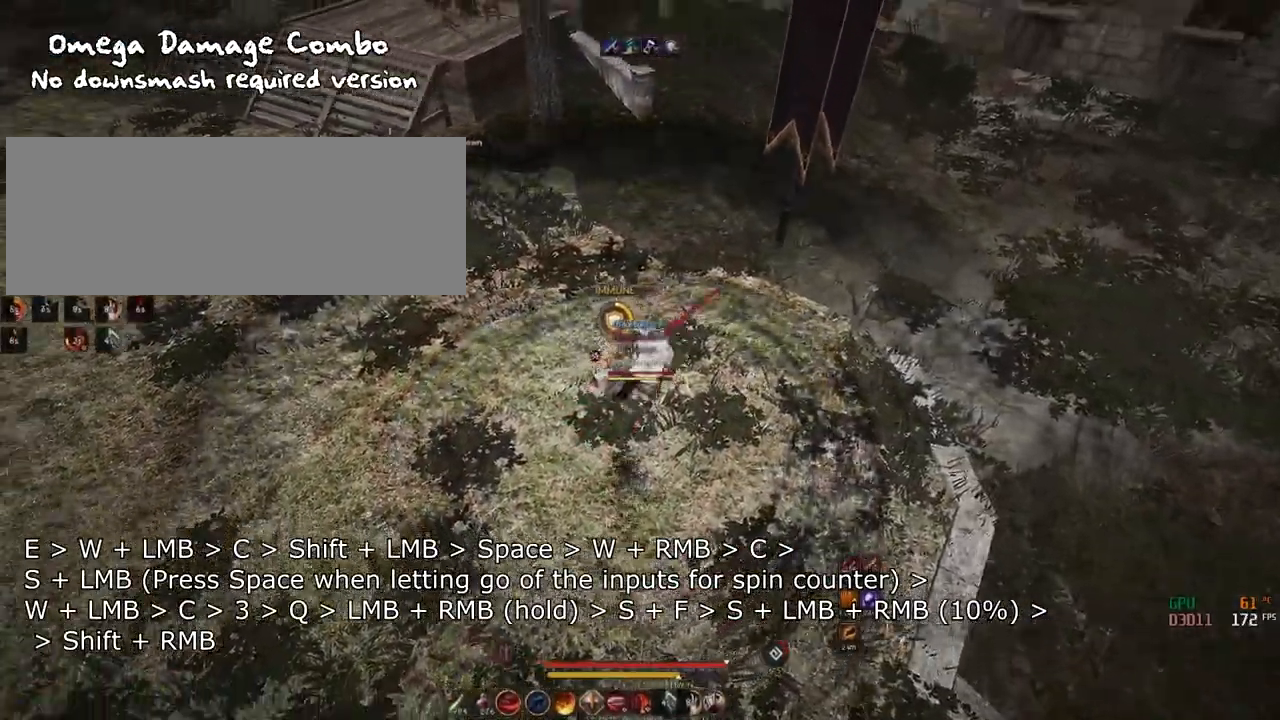
{"keys": ["f", "shift"], "mouse": [], "events": [[101, "mouse_right", "up"], [434, "f", "down"]]}
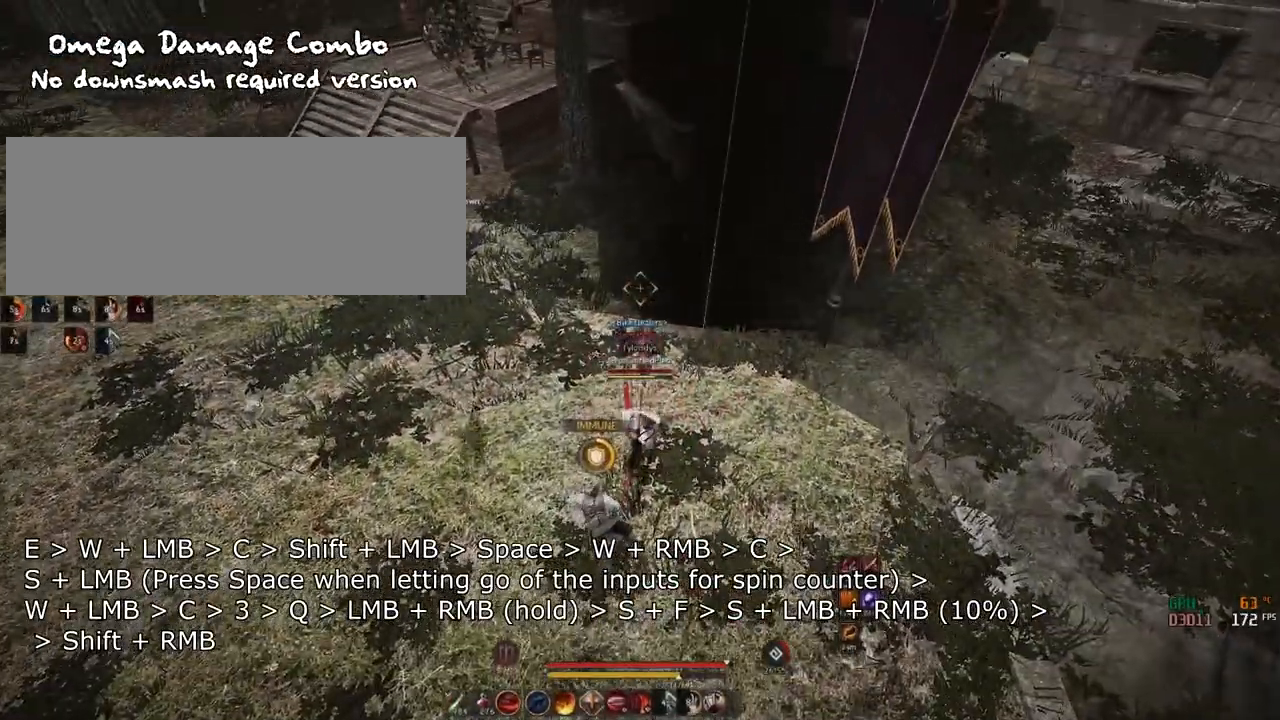
{"keys": ["f", "shift"], "mouse": [], "events": []}
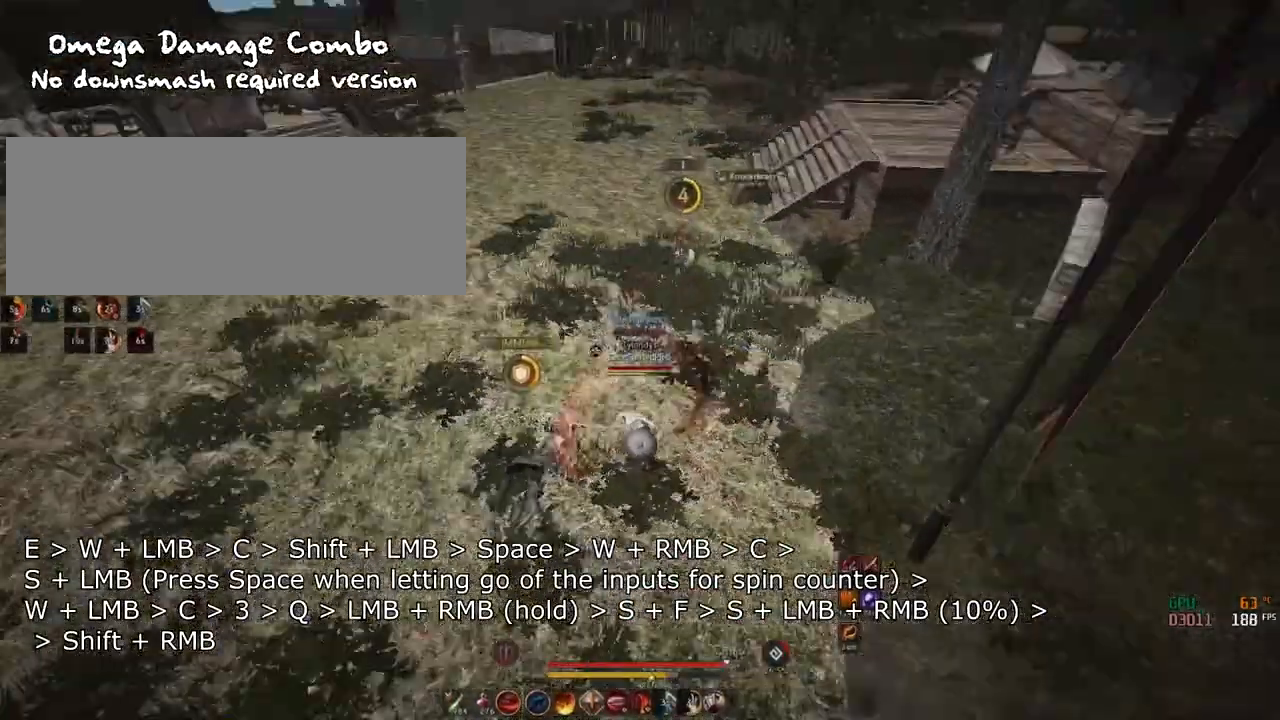
{"keys": [], "mouse": [], "events": [[217, "f", "up"], [251, "shift", "up"]]}
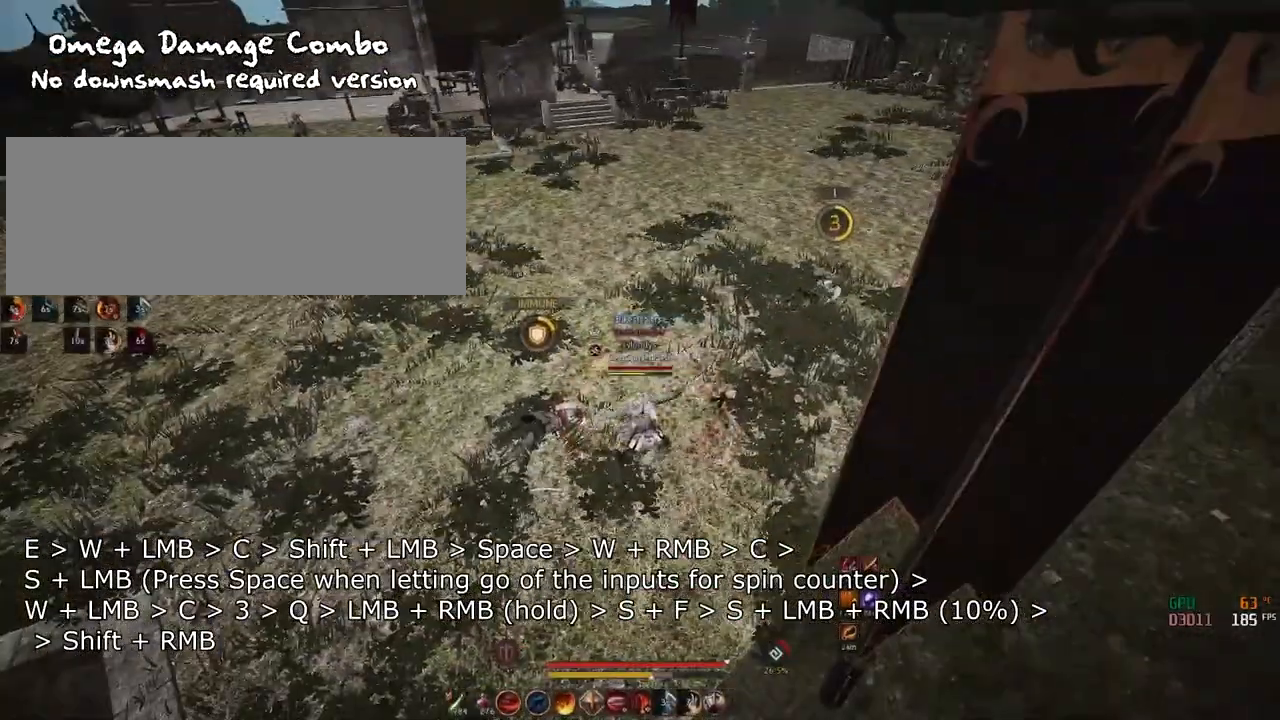
{"keys": ["w"], "mouse": ["right"], "events": [[267, "w", "down"], [484, "mouse_right", "down"]]}
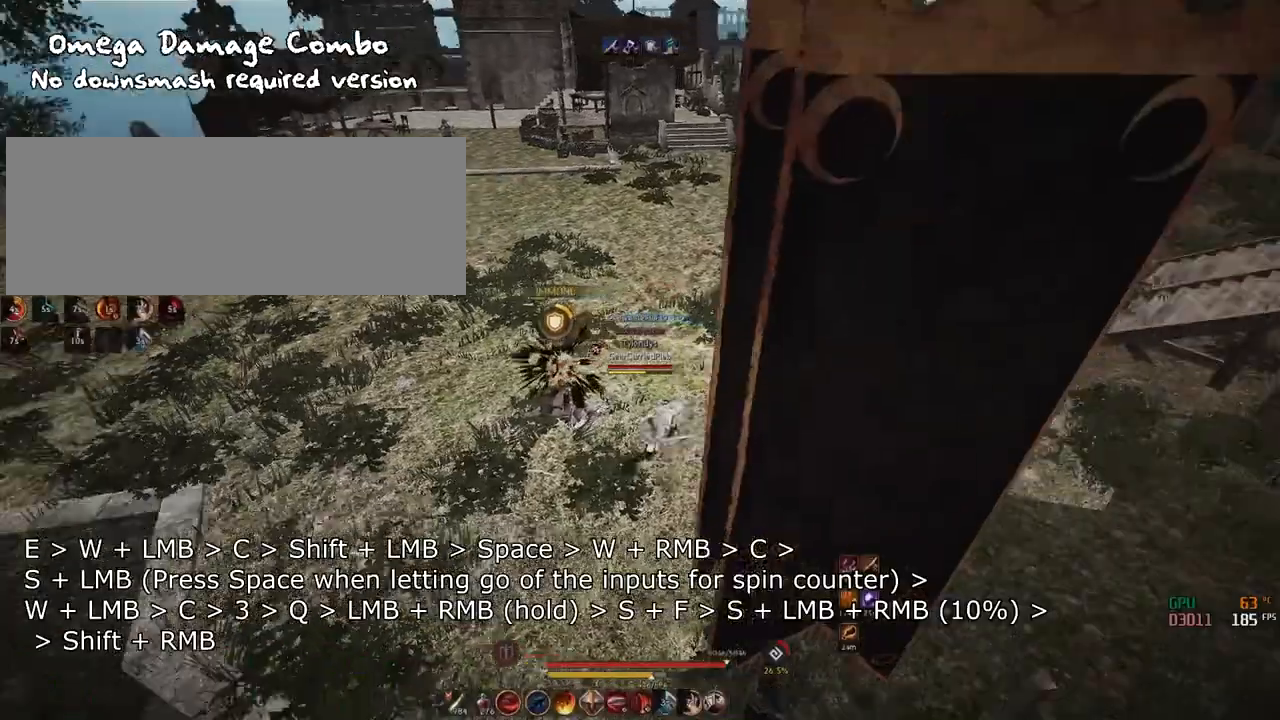
{"keys": ["q", "shift", "w"], "mouse": [], "events": [[217, "mouse_right", "up"], [401, "q", "down"], [401, "shift", "down"]]}
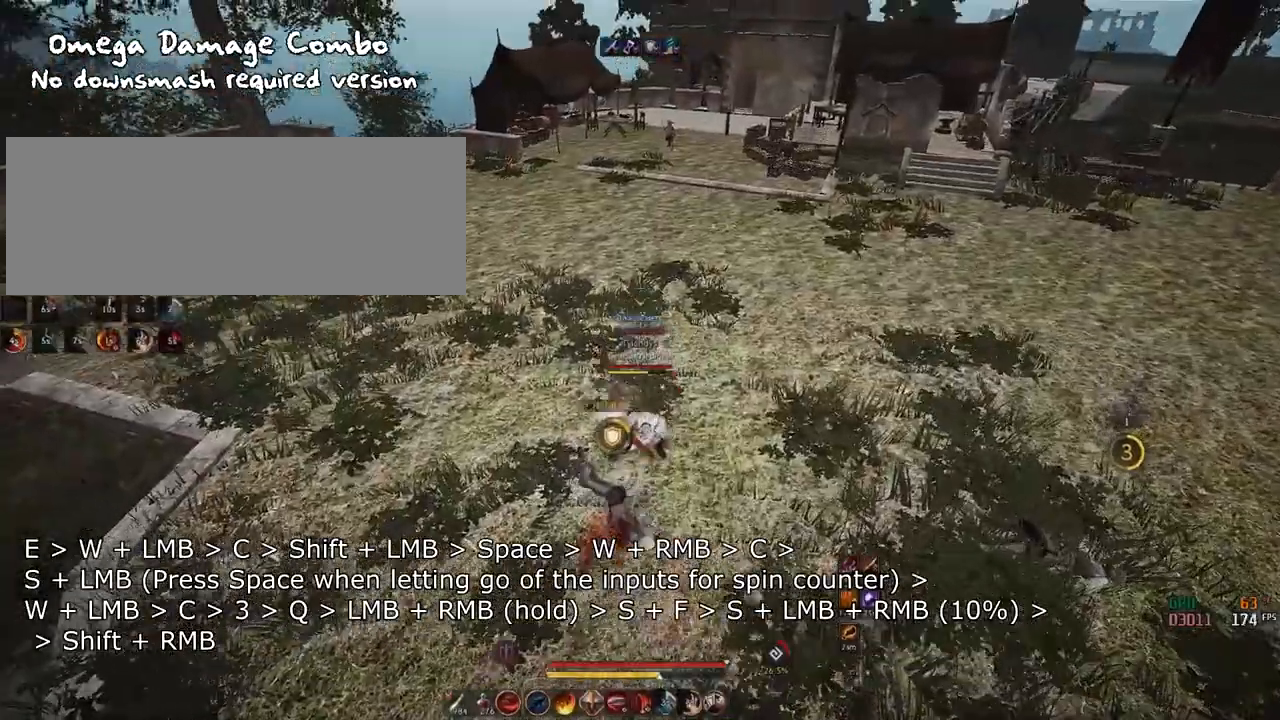
{"keys": ["w"], "mouse": [], "events": [[233, "q", "up"], [233, "shift", "up"]]}
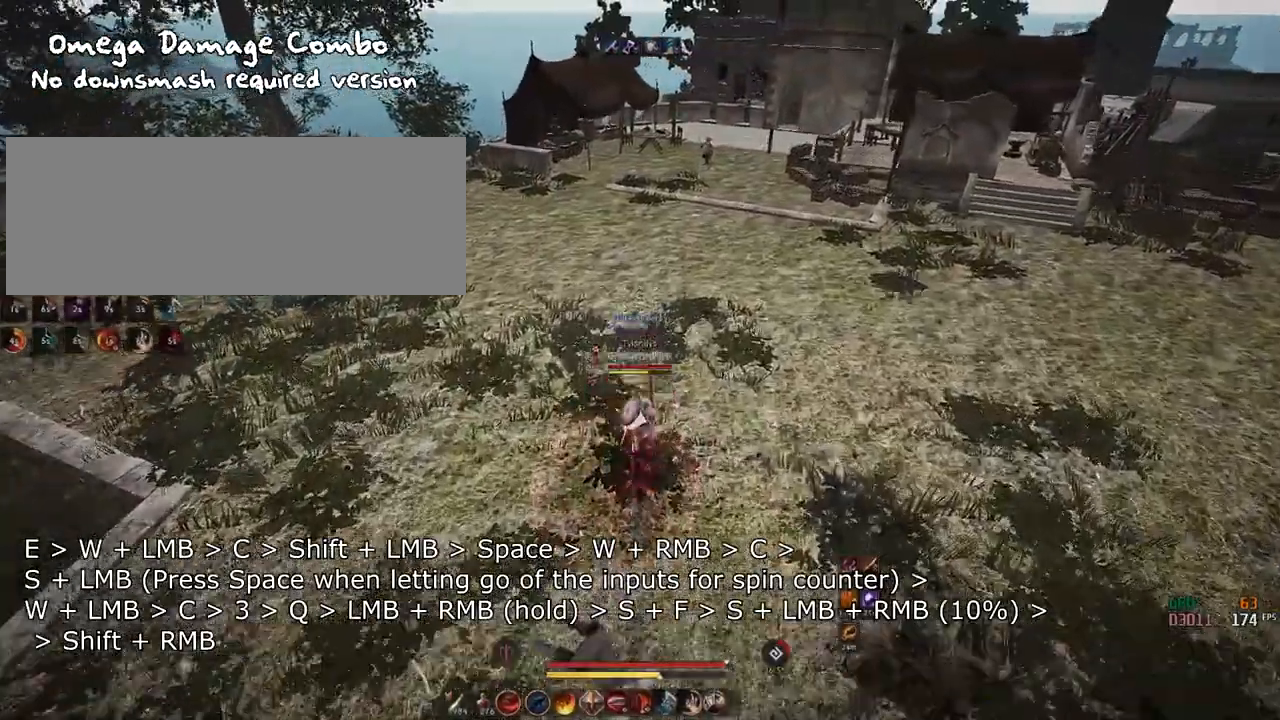
{"keys": ["w"], "mouse": [], "events": []}
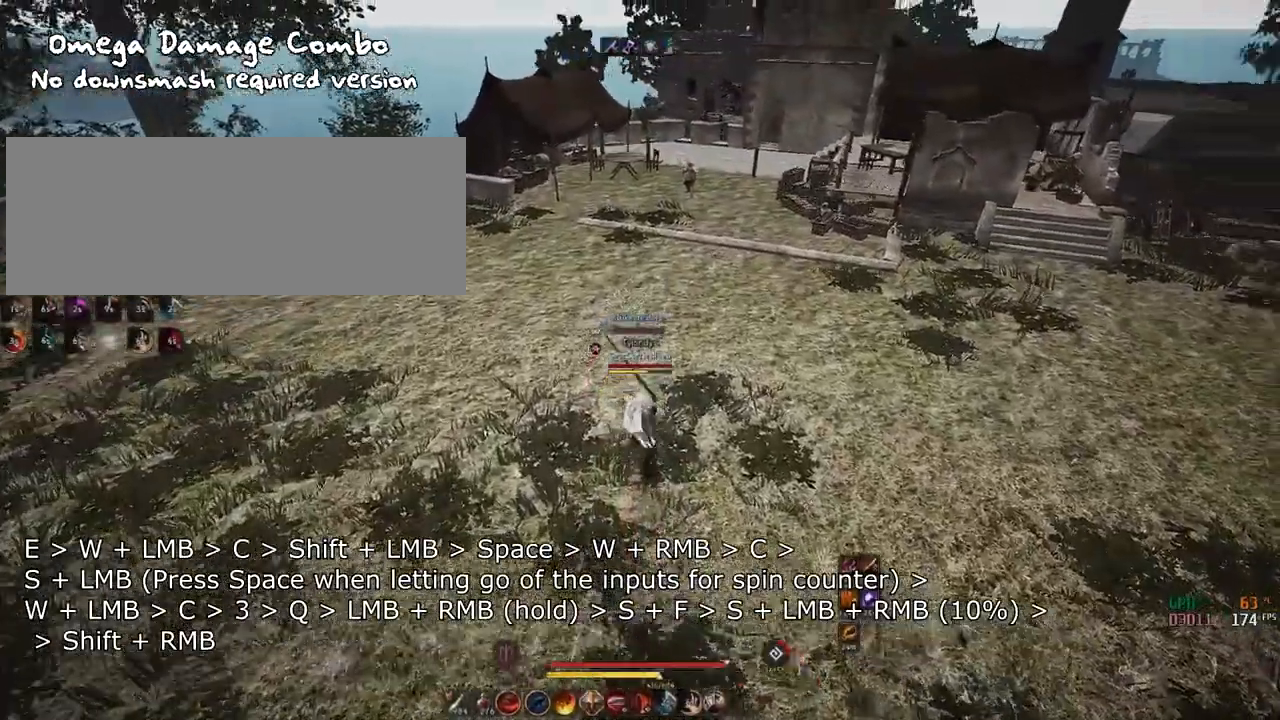
{"keys": ["w"], "mouse": [], "events": []}
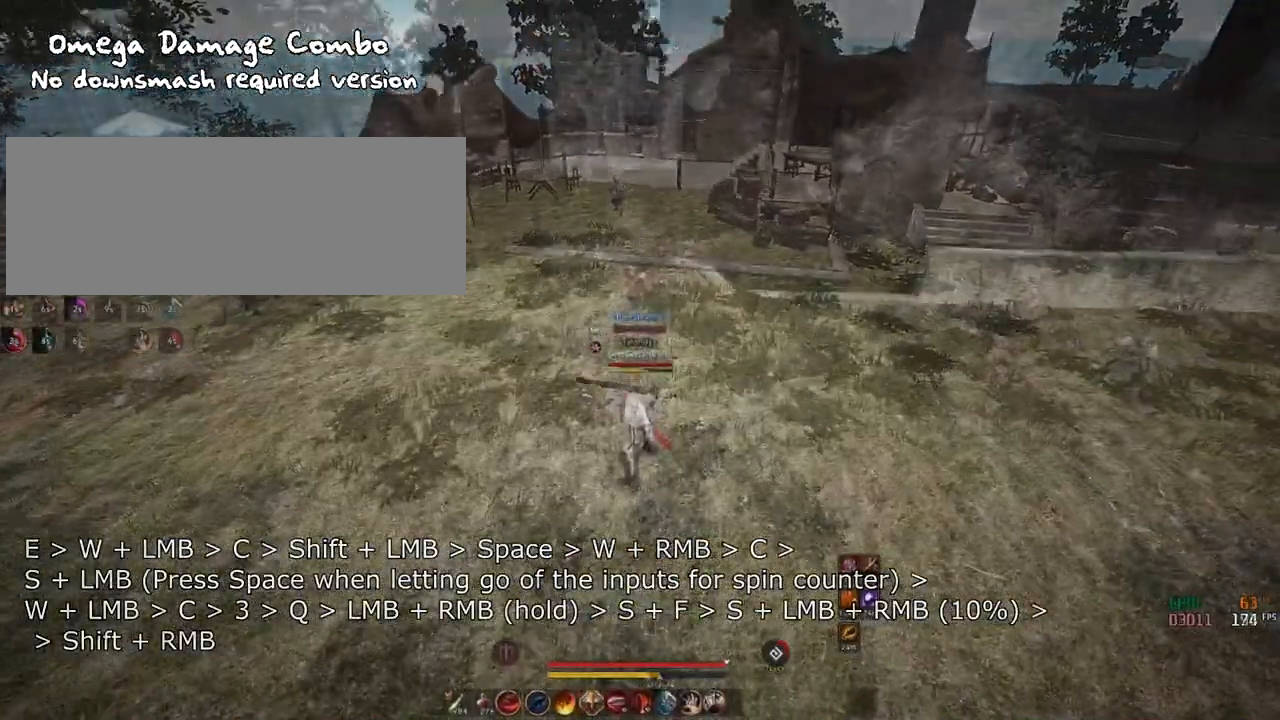
{"keys": [], "mouse": [], "events": [[67, "w", "up"]]}
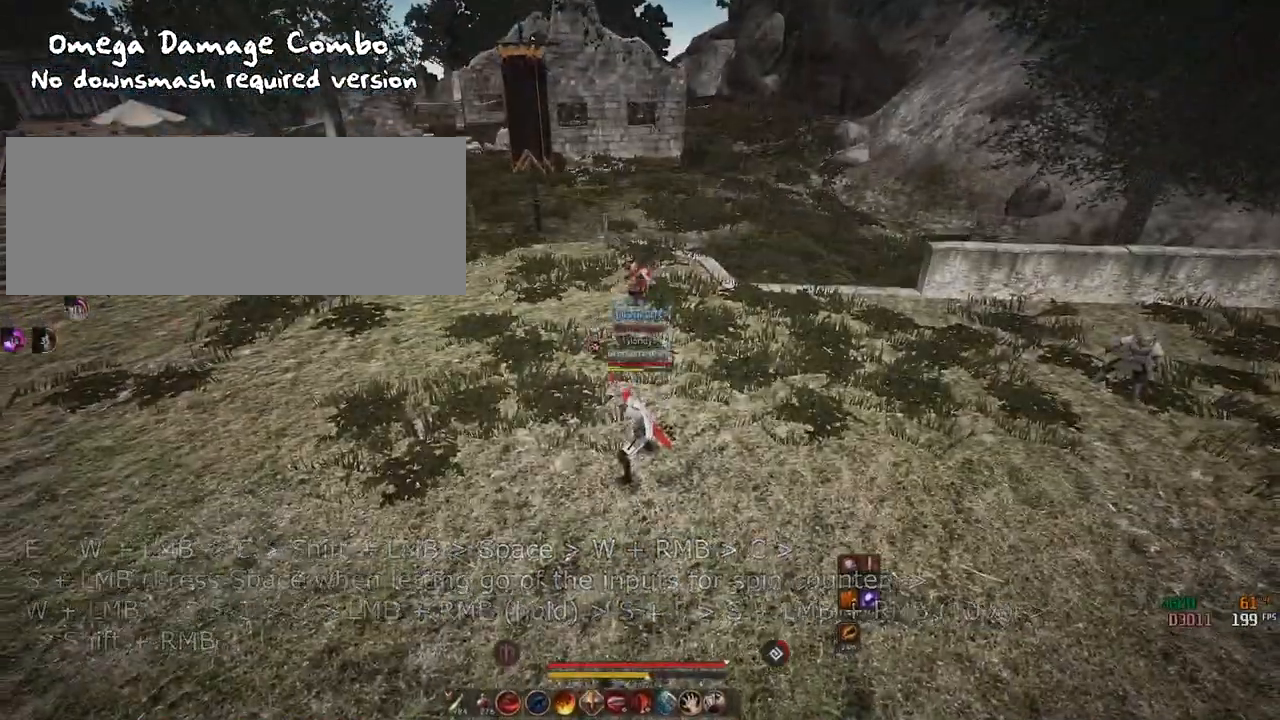
{"keys": [], "mouse": [], "events": []}
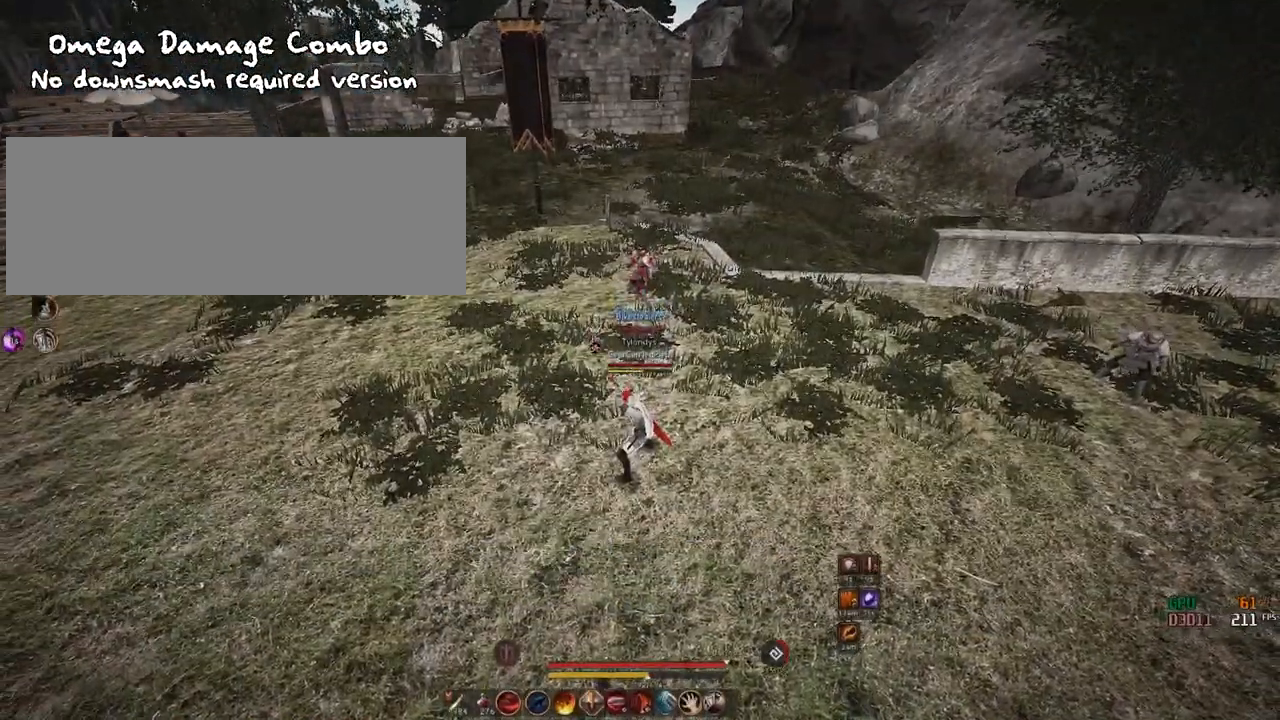
{"keys": ["w"], "mouse": [], "events": [[484, "w", "down"]]}
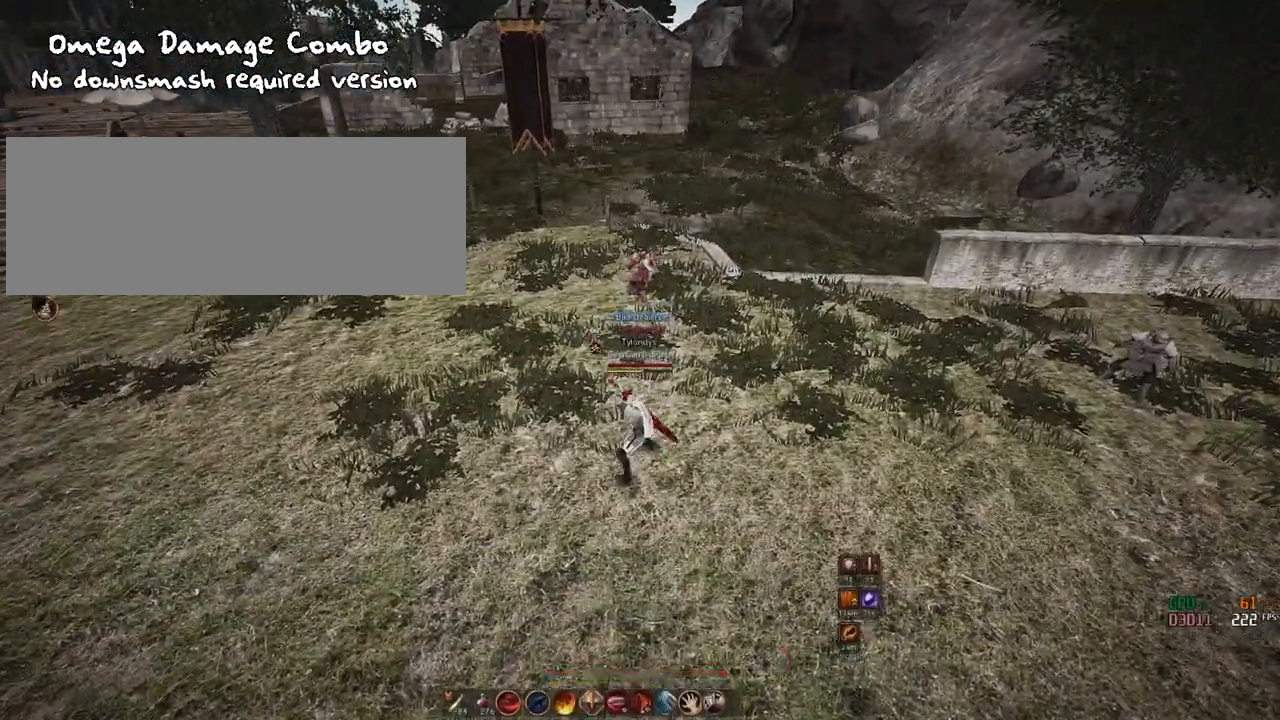
{"keys": ["w"], "mouse": [], "events": []}
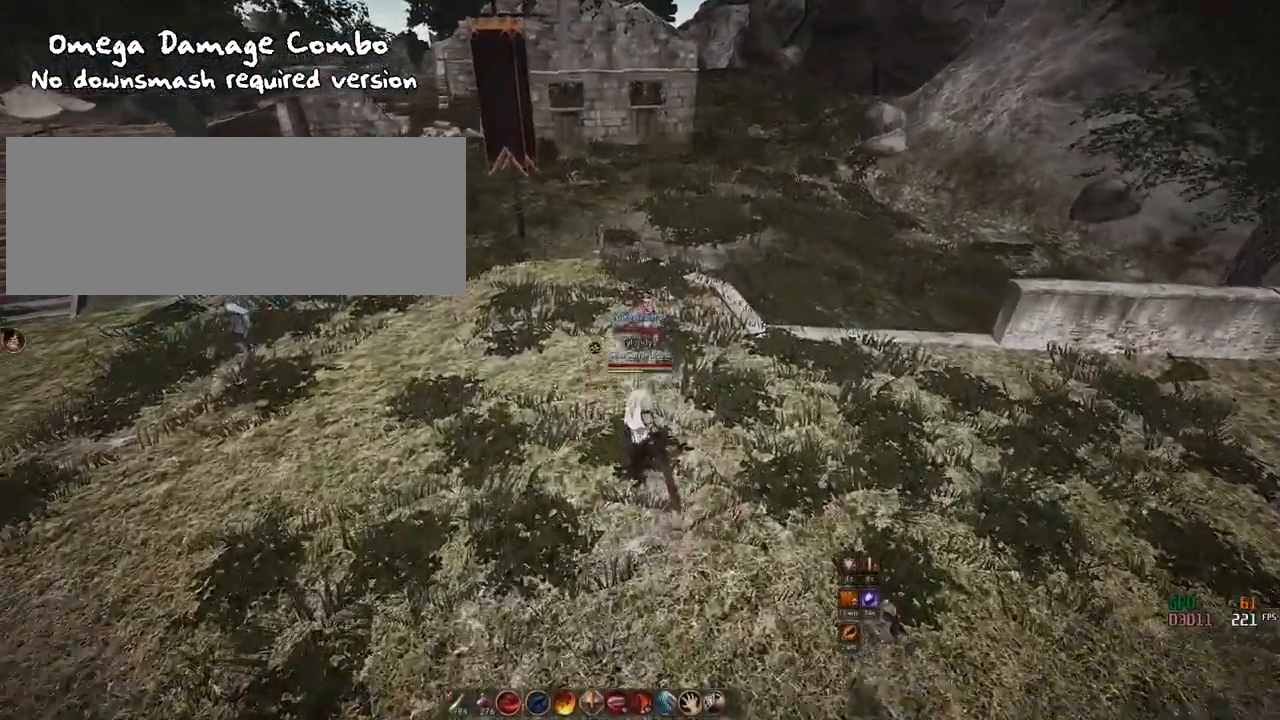
{"keys": [], "mouse": [], "events": [[117, "w", "up"], [383, "e", "down"], [400, "e", "up"]]}
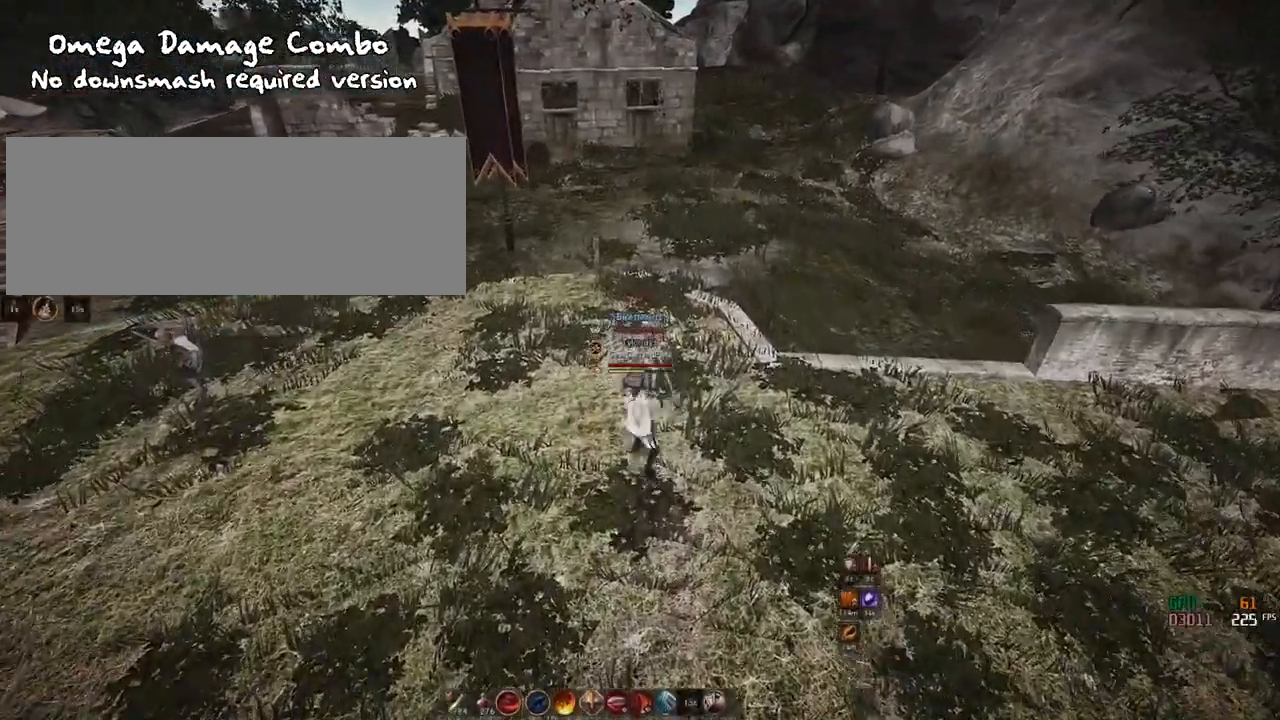
{"keys": [], "mouse": [], "events": []}
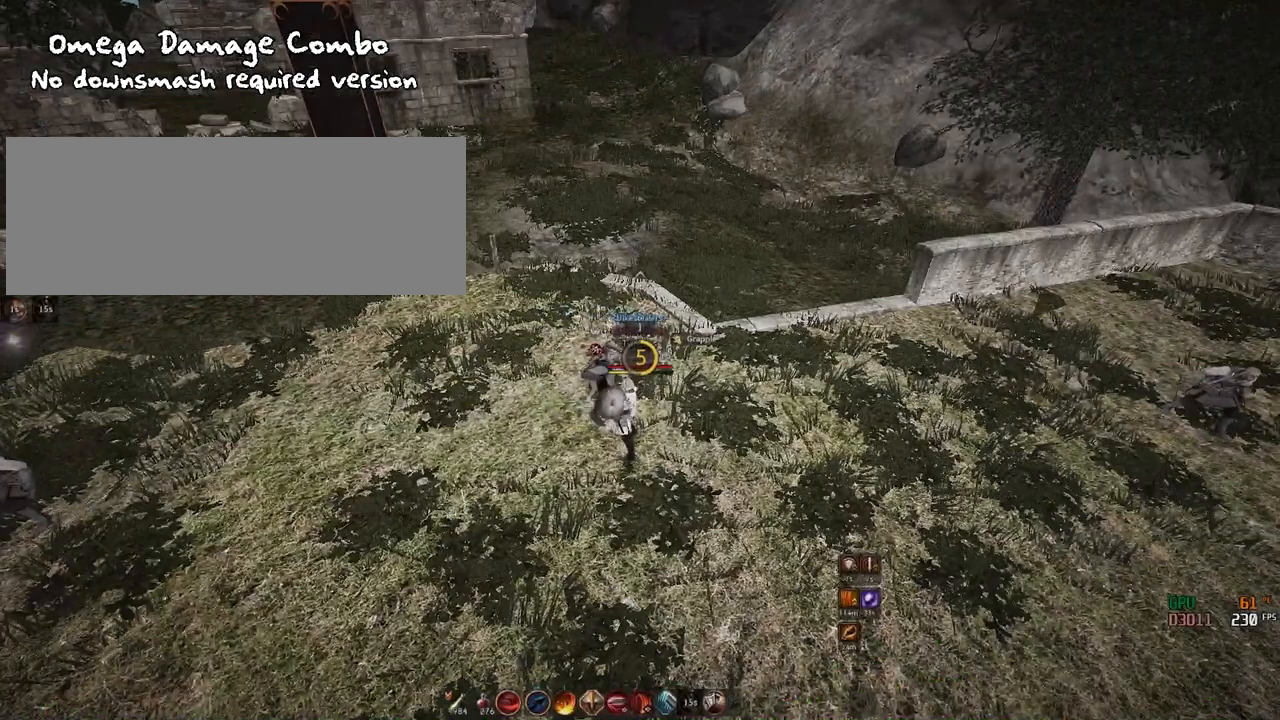
{"keys": ["c", "w"], "mouse": [], "events": [[200, "w", "down"], [267, "mouse_left", "down"], [450, "mouse_left", "up"], [484, "c", "down"]]}
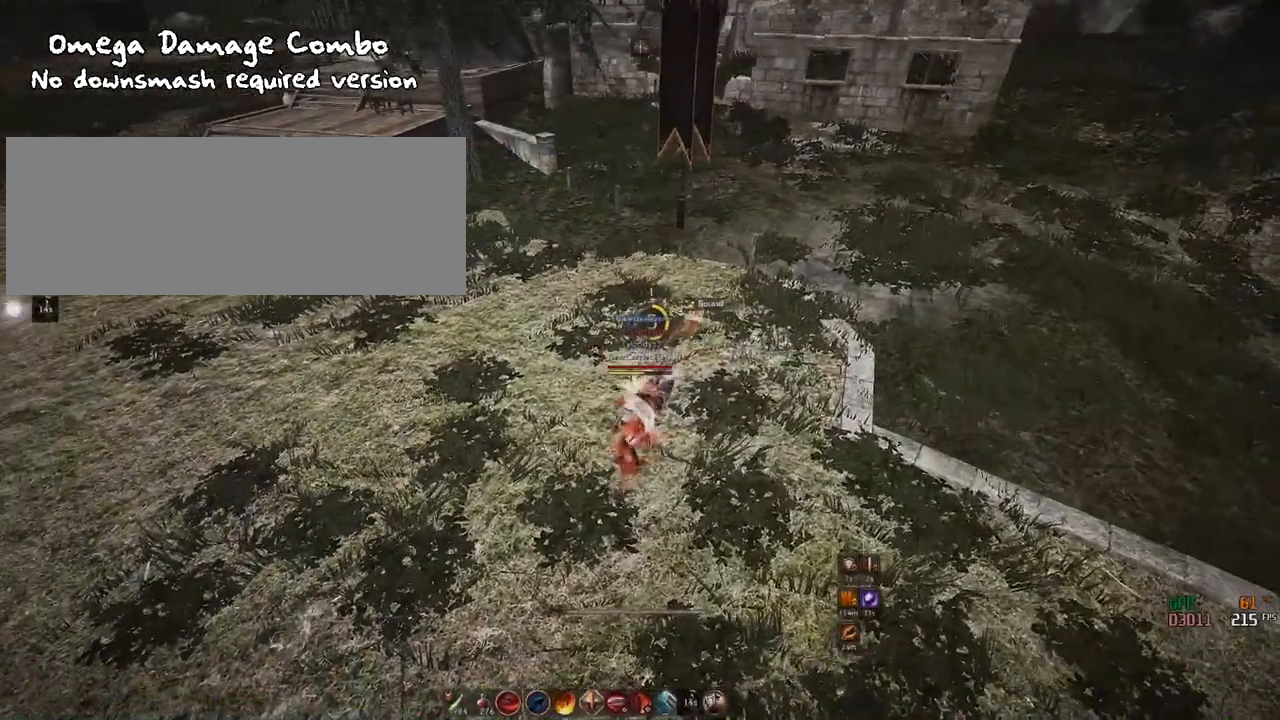
{"keys": ["shift"], "mouse": ["left"], "events": [[184, "w", "up"], [250, "mouse_left", "down"], [267, "c", "up"], [267, "shift", "down"]]}
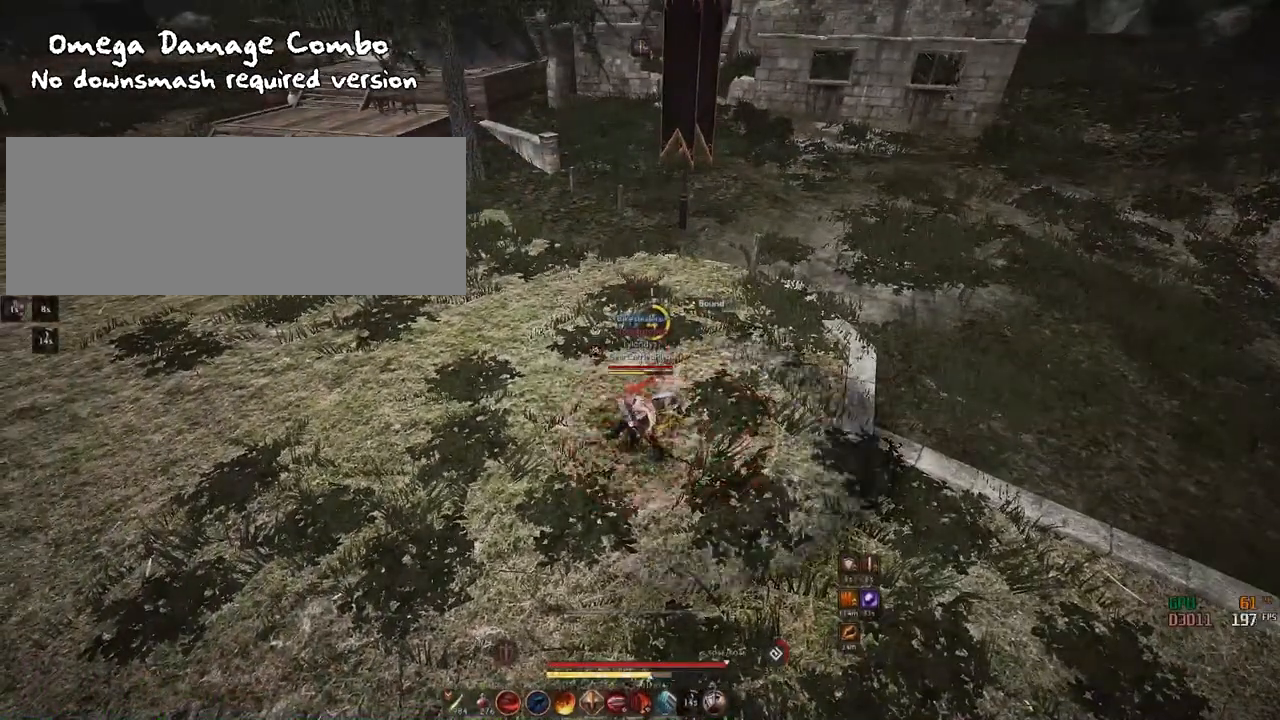
{"keys": [], "mouse": [], "events": [[100, "mouse_left", "up"], [267, "shift", "up"]]}
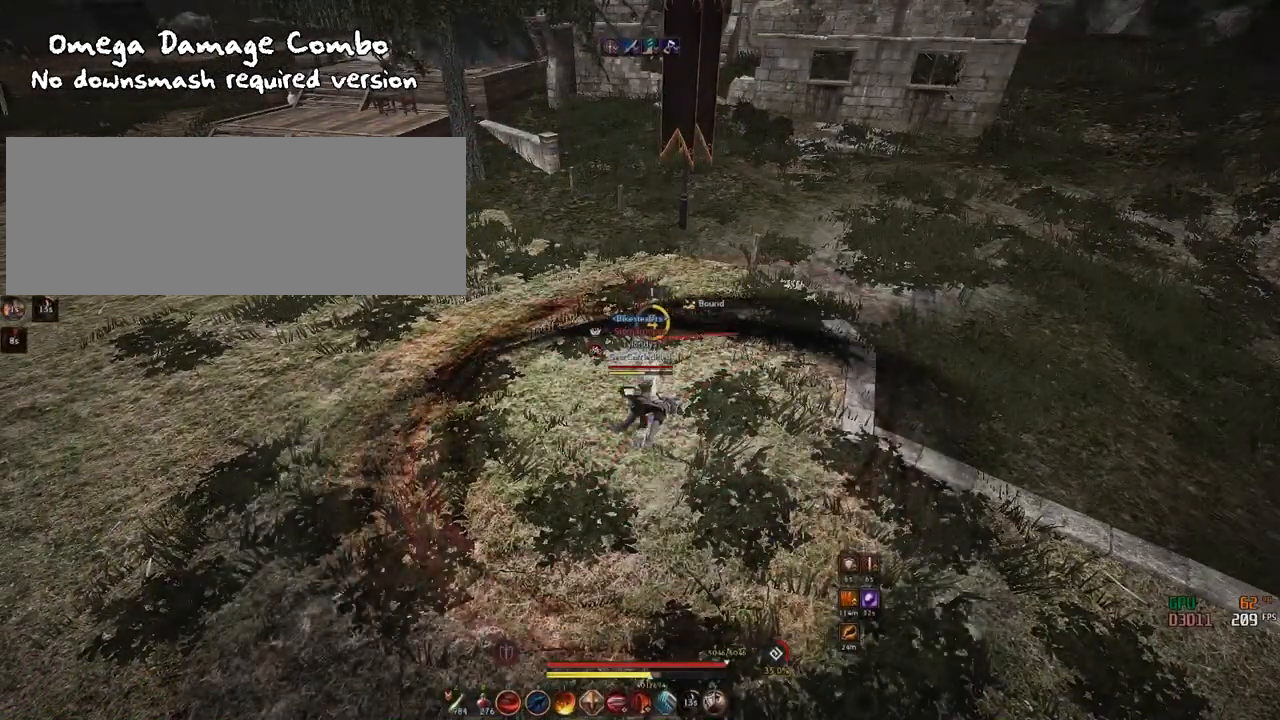
{"keys": [], "mouse": [], "events": []}
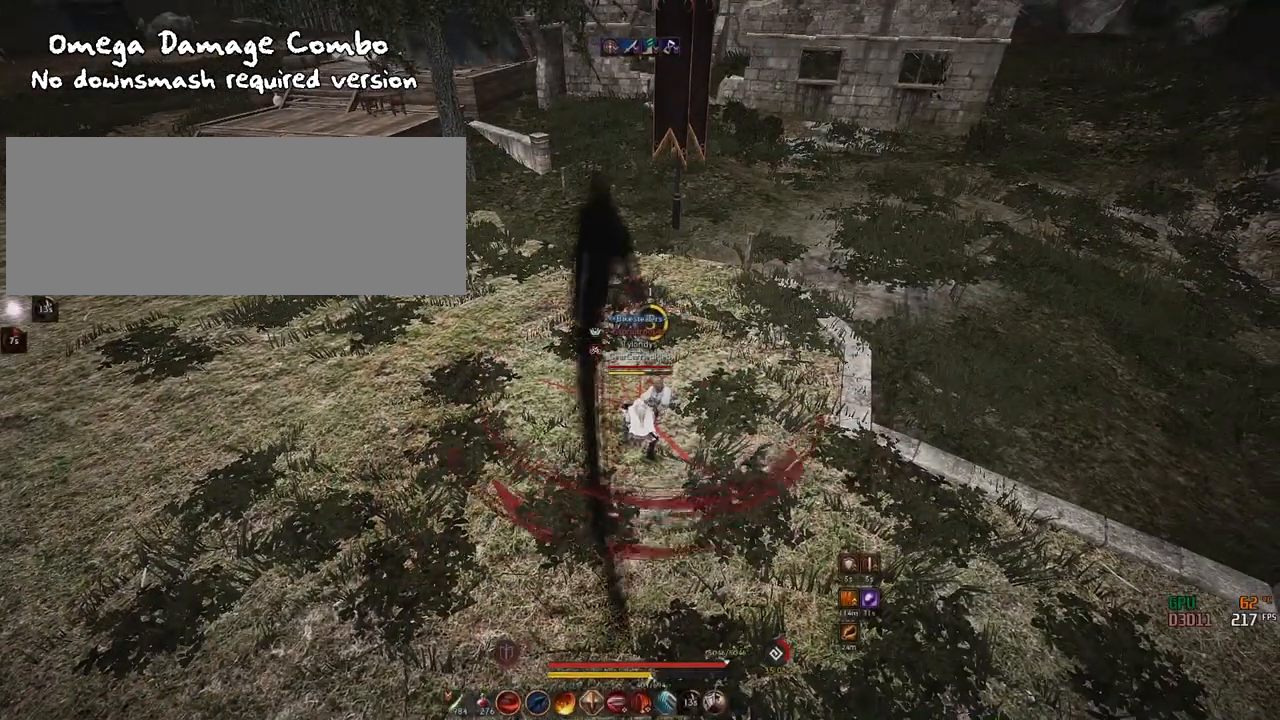
{"keys": [], "mouse": ["right"], "events": [[50, "space", "down"], [183, "space", "up"], [300, "w", "down"], [317, "mouse_right", "down"], [500, "w", "up"]]}
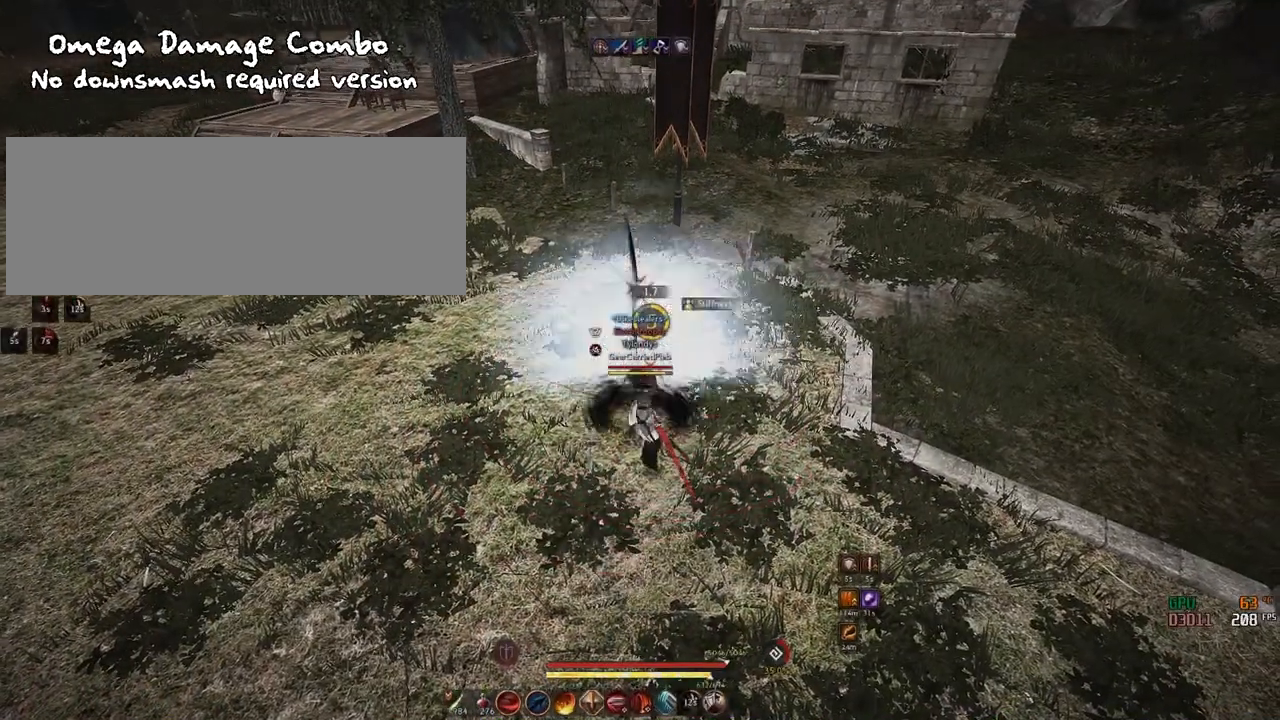
{"keys": ["c"], "mouse": [], "events": [[17, "mouse_right", "up"], [67, "c", "down"]]}
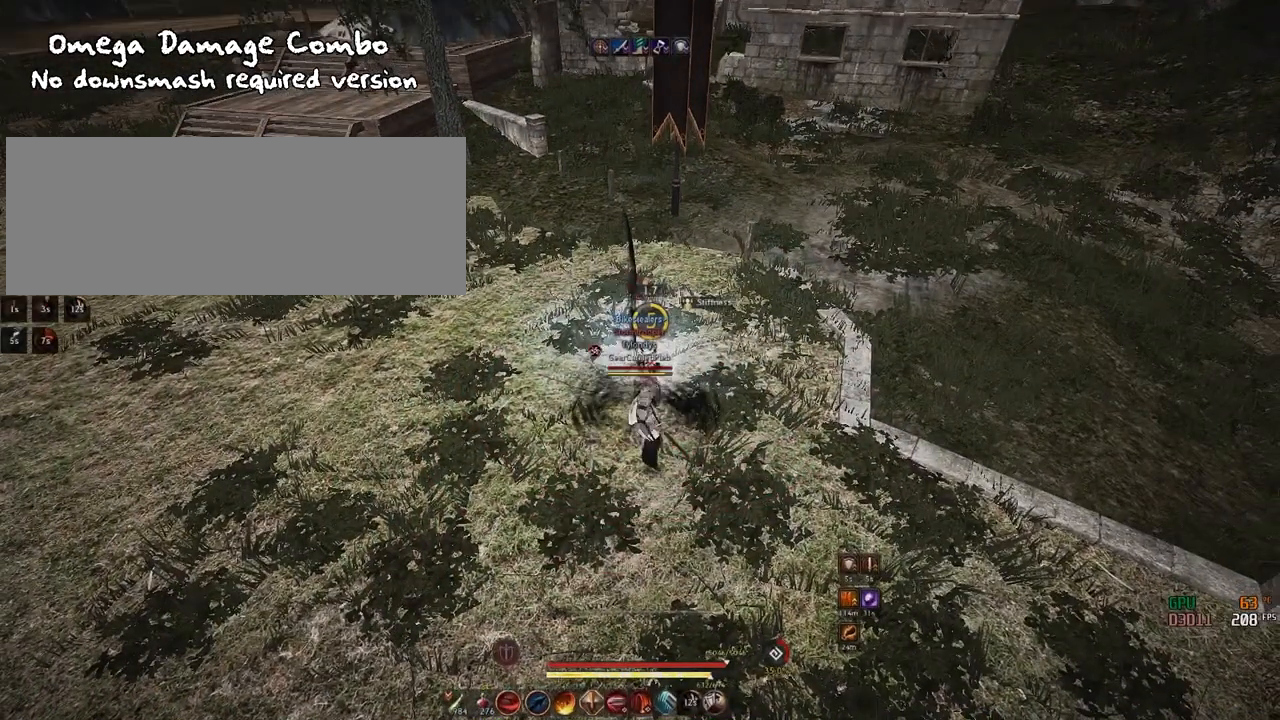
{"keys": ["c"], "mouse": [], "events": []}
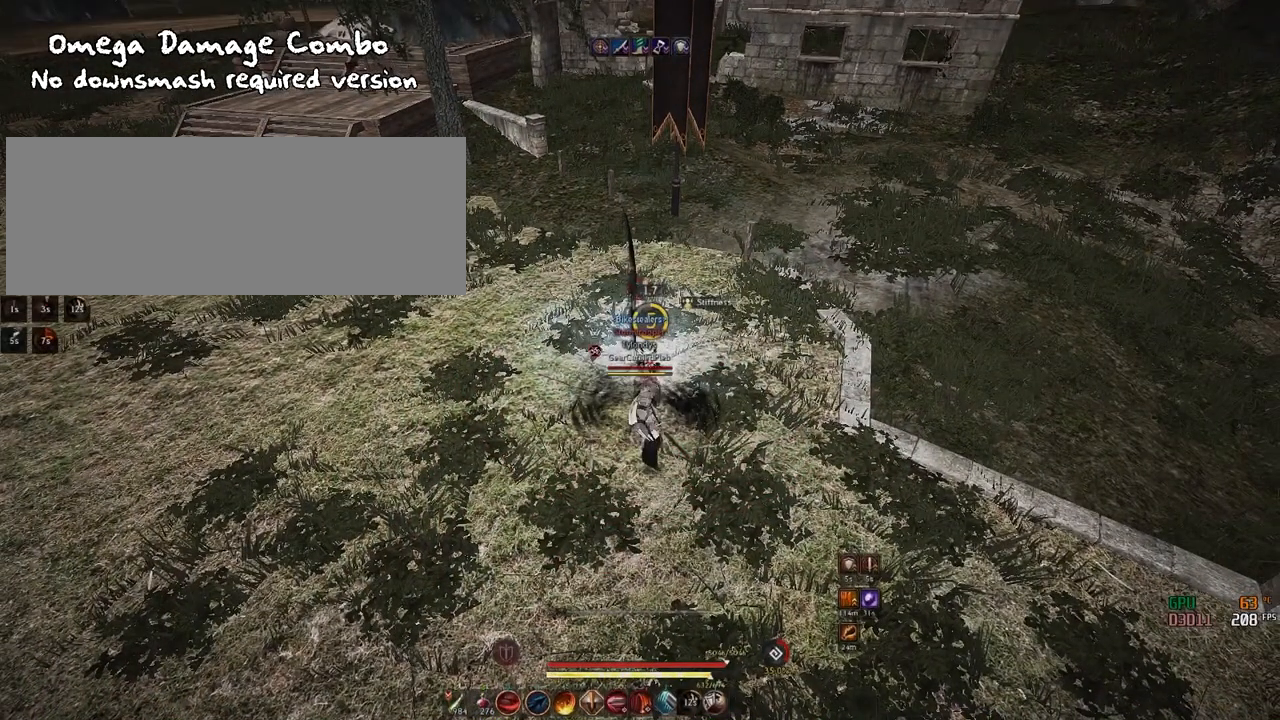
{"keys": ["c"], "mouse": [], "events": []}
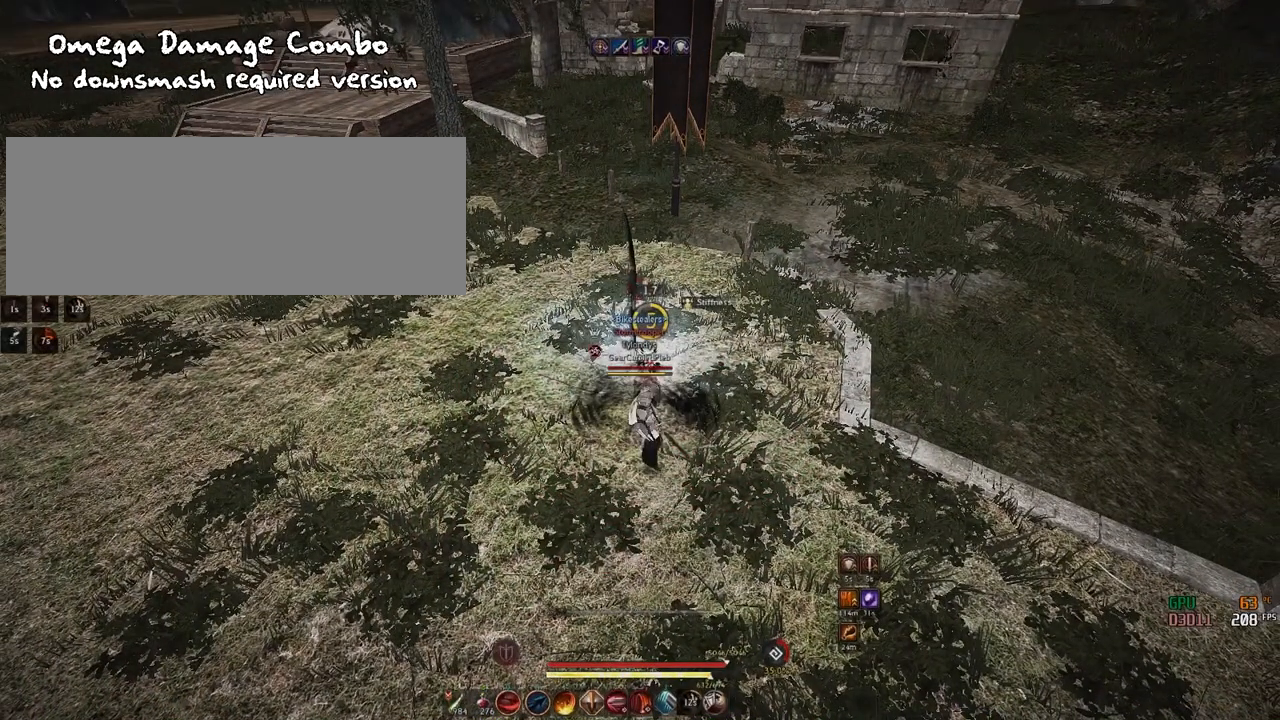
{"keys": ["c"], "mouse": [], "events": []}
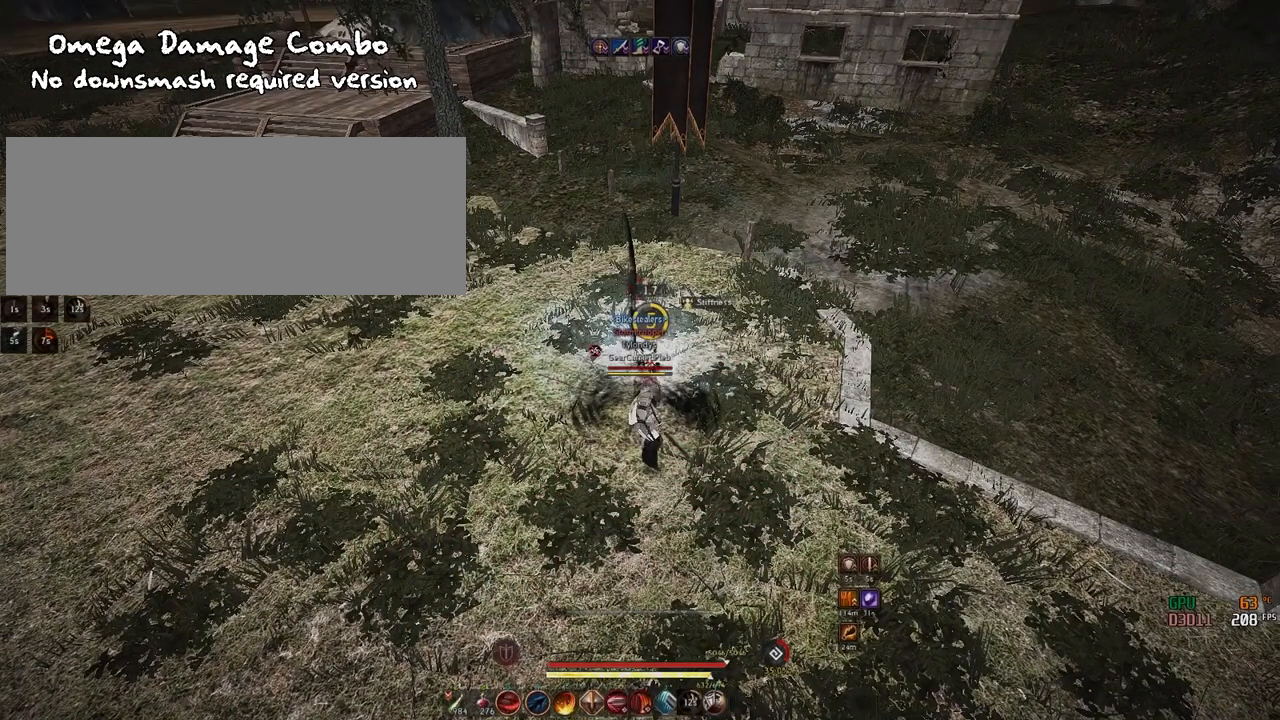
{"keys": ["c"], "mouse": [], "events": []}
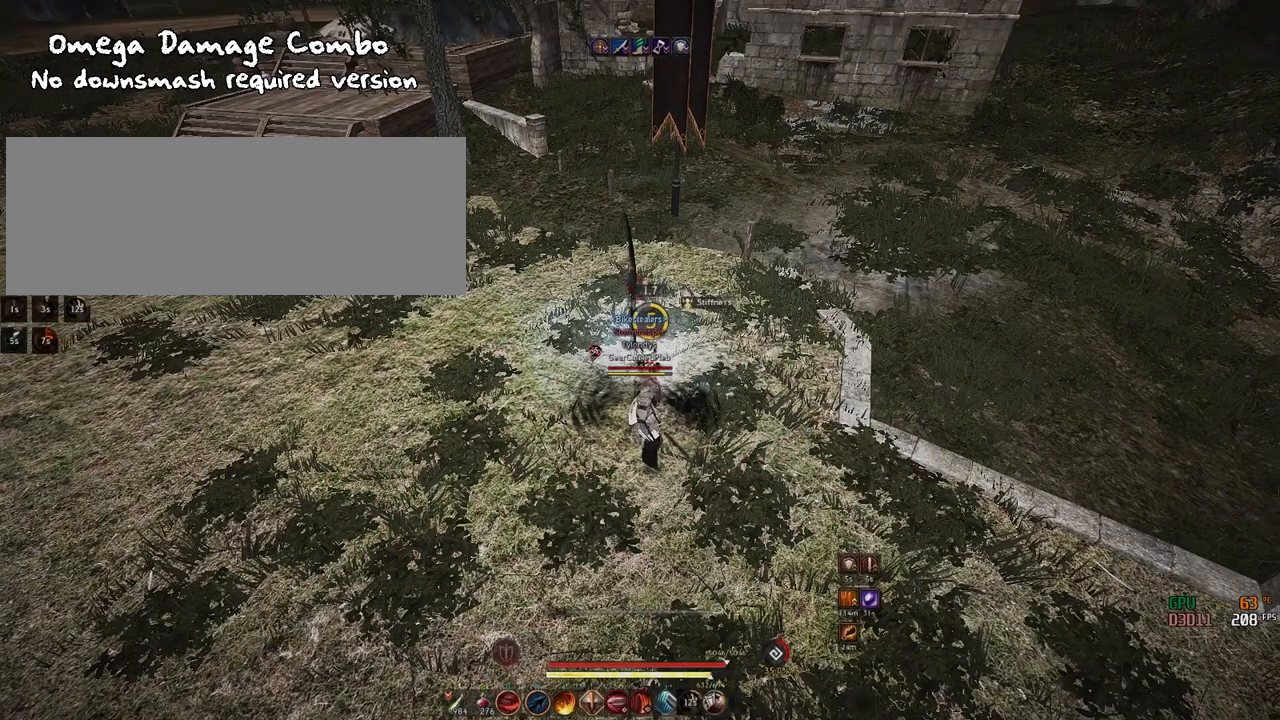
{"keys": ["c"], "mouse": [], "events": []}
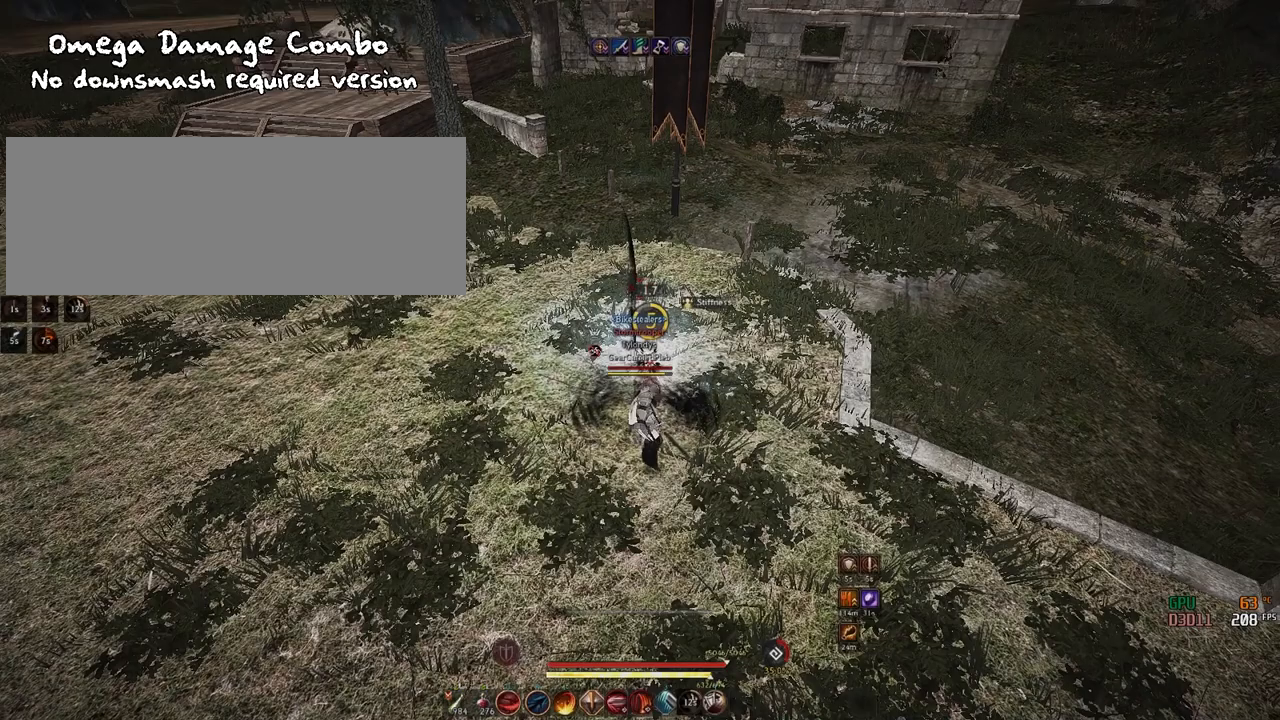
{"keys": ["c", "s"], "mouse": ["left"], "events": [[384, "s", "down"], [484, "mouse_left", "down"]]}
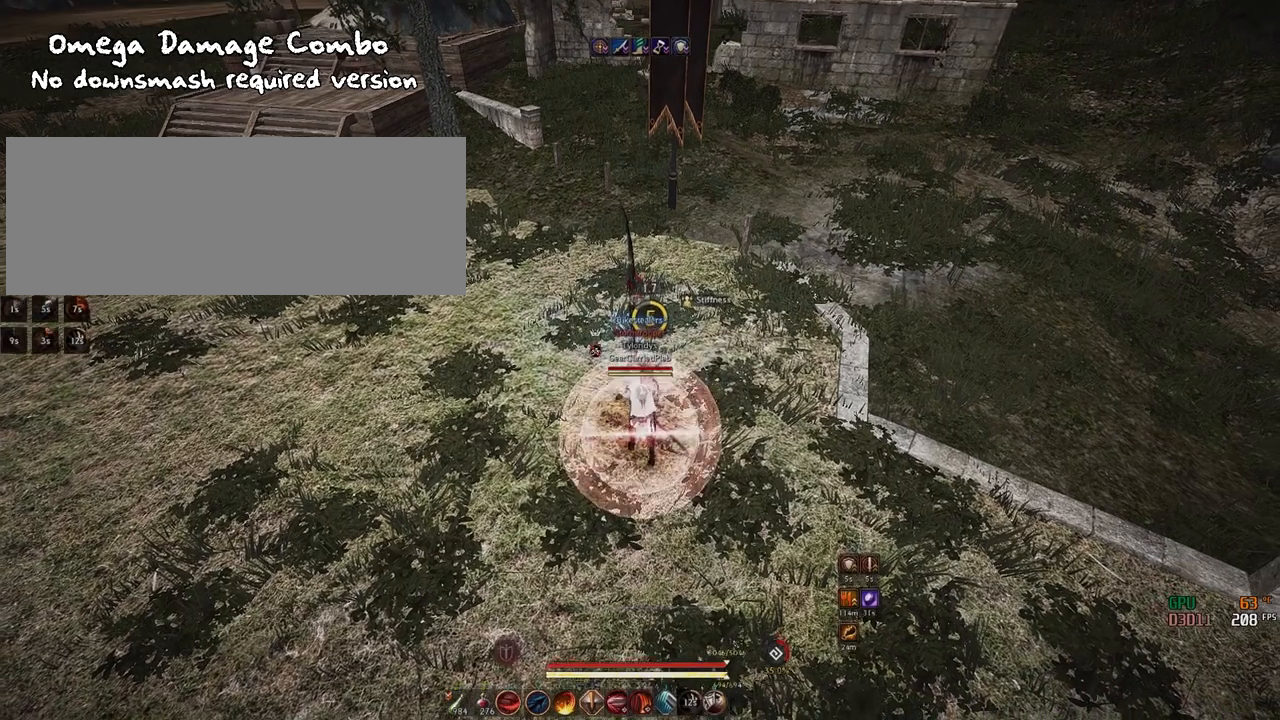
{"keys": ["s", "space"], "mouse": ["left"], "events": [[267, "c", "up"], [300, "space", "down"]]}